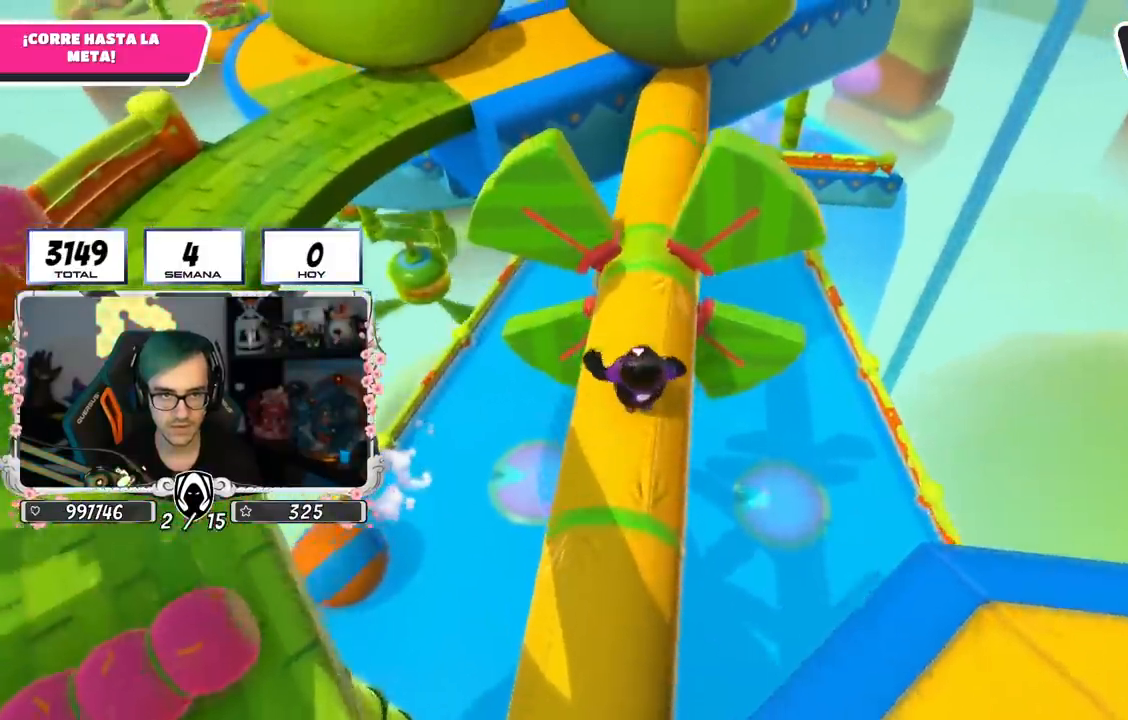
Gameplay with a controller (PlayStation layout); each line is a JSON object with the inputs held at the frame after it. "events" lists button and stick changes between this image and that frame as [ms after this image, input, new state], when the widget could be followed in between.
{"buttons": [], "left_stick": "center", "right_stick": "center", "events": [[117, "left_stick", "up-left"], [234, "left_stick", "center"], [351, "left_stick", "up"], [484, "left_stick", "center"]]}
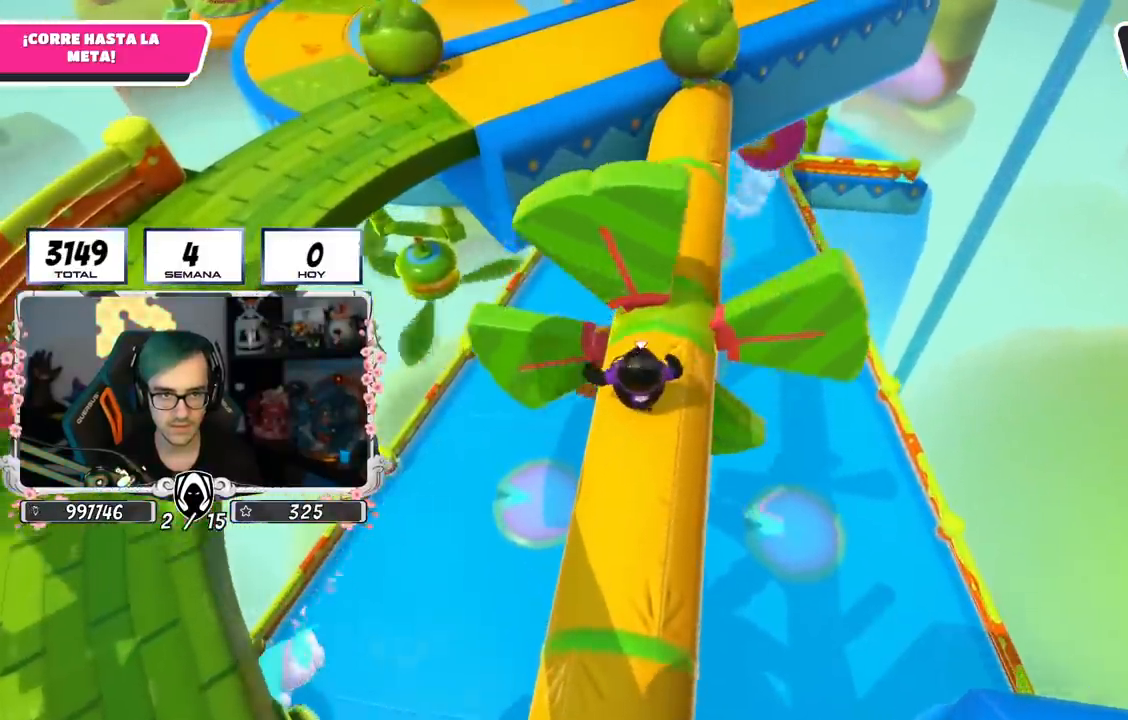
{"buttons": [], "left_stick": "up", "right_stick": "center", "events": [[150, "left_stick", "up"]]}
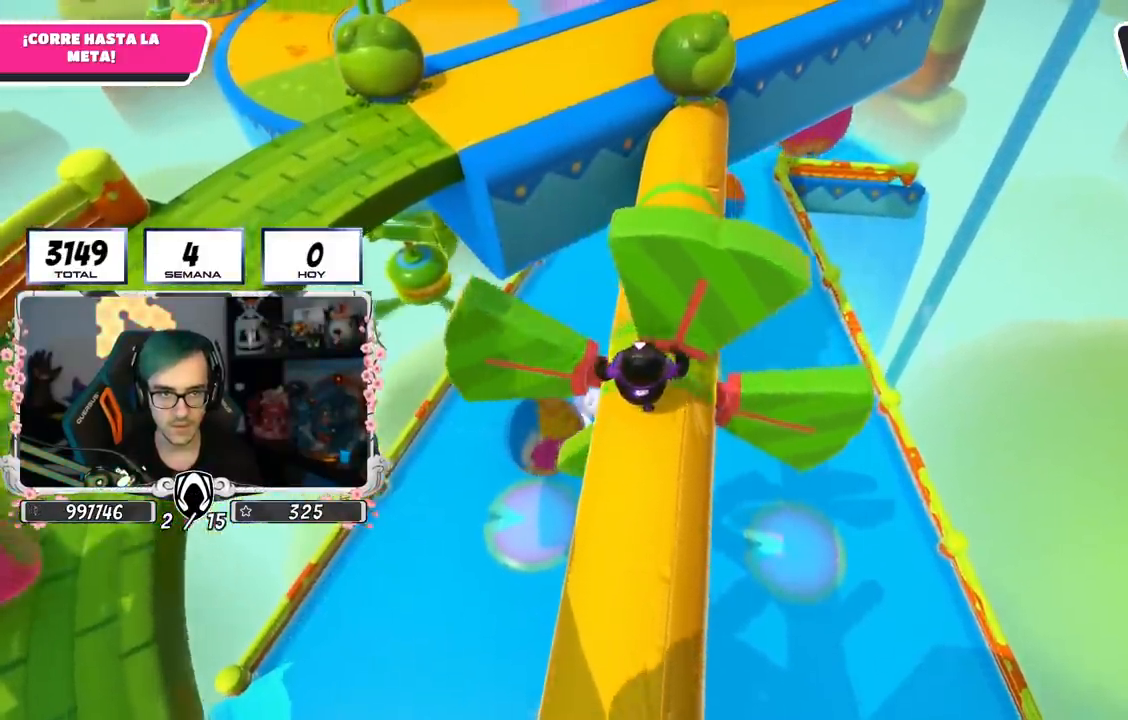
{"buttons": [], "left_stick": "up", "right_stick": "center", "events": [[117, "right_stick", "down"], [234, "right_stick", "center"]]}
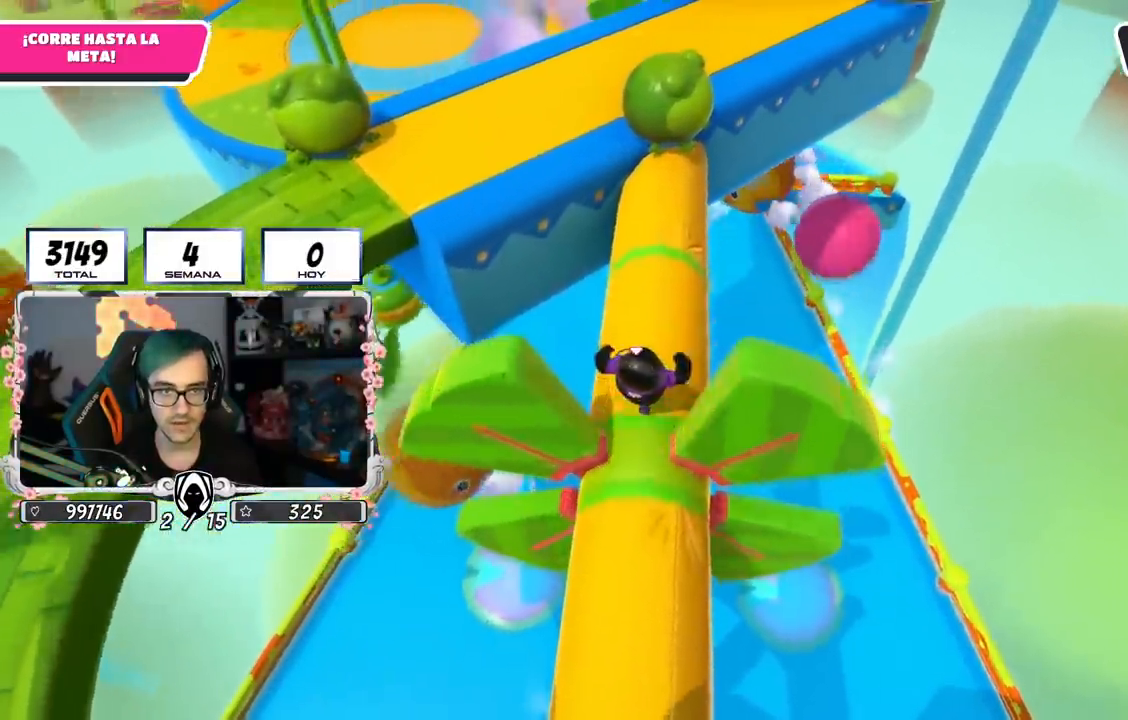
{"buttons": [], "left_stick": "up-left", "right_stick": "center", "events": [[217, "left_stick", "up-left"]]}
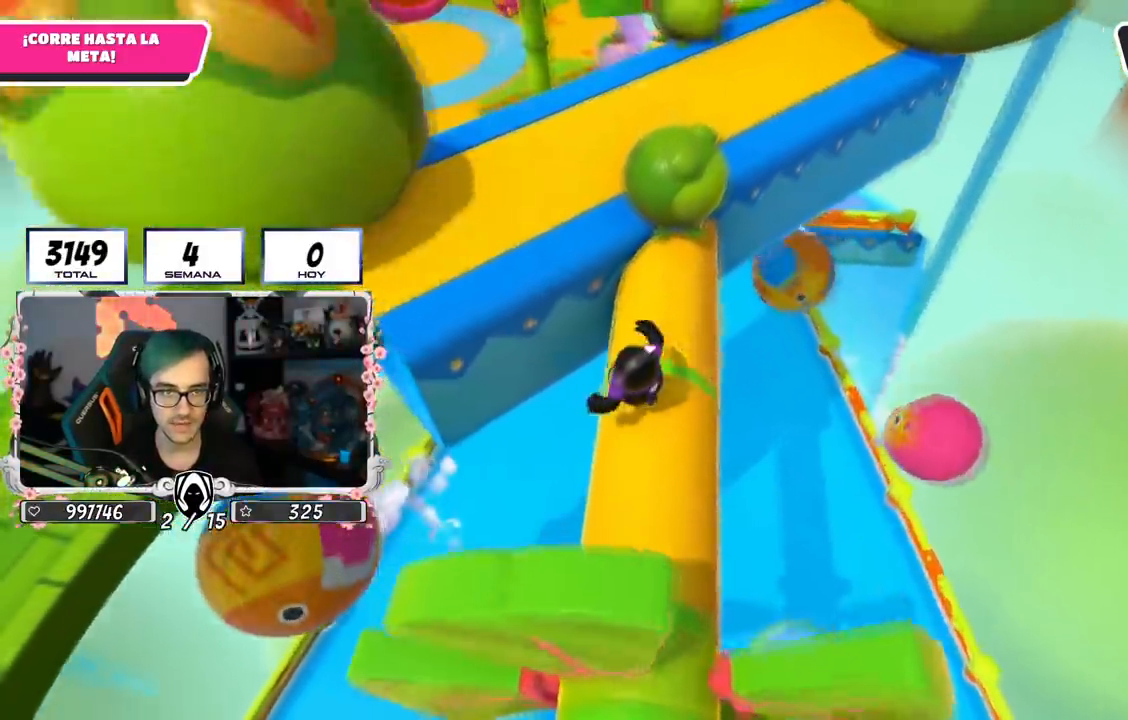
{"buttons": [], "left_stick": "up", "right_stick": "center", "events": [[34, "CROSS", "down"], [267, "left_stick", "up"], [284, "CROSS", "up"]]}
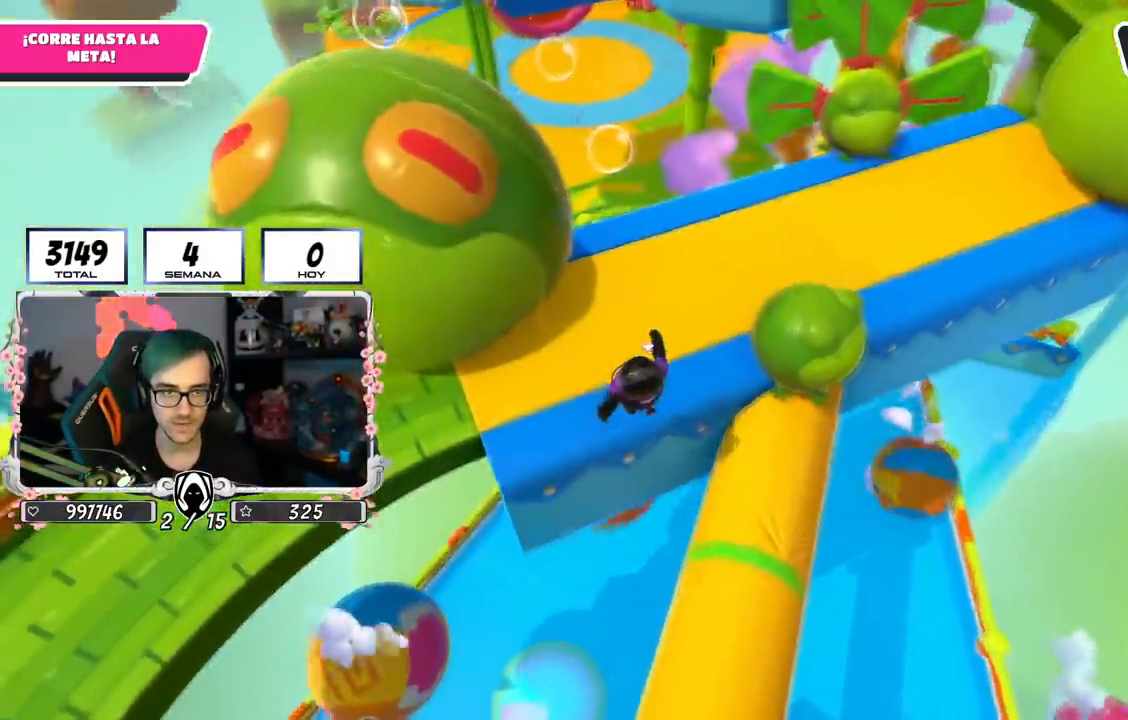
{"buttons": [], "left_stick": "up", "right_stick": "right", "events": [[250, "right_stick", "right"]]}
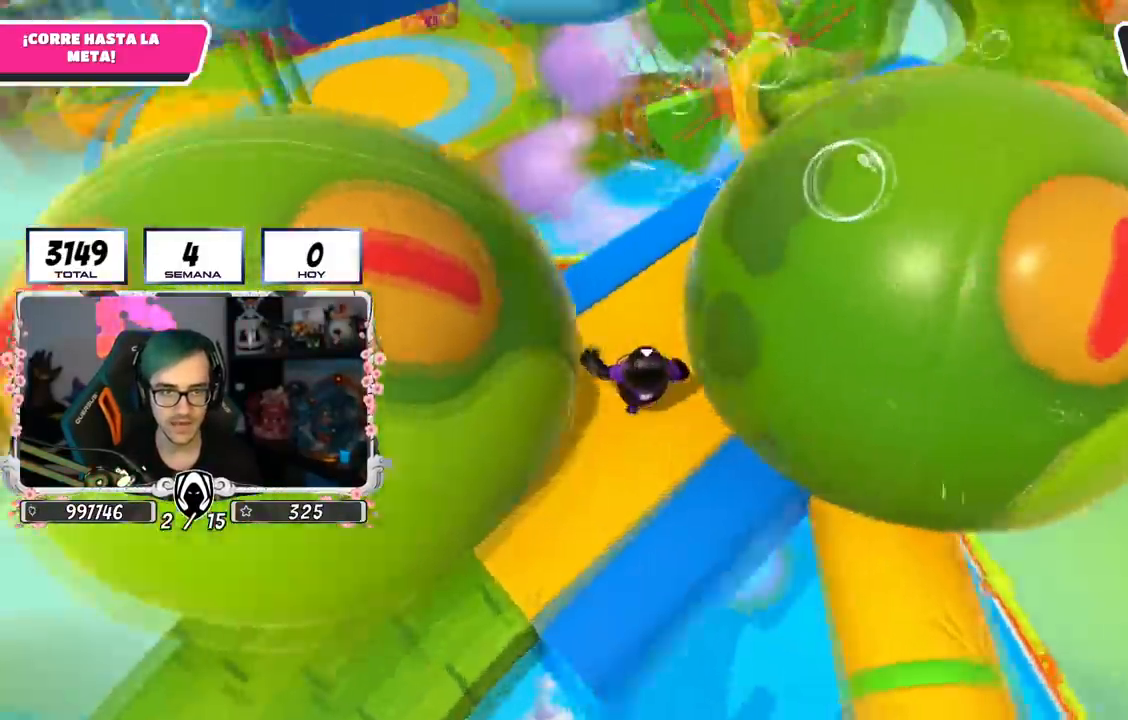
{"buttons": [], "left_stick": "up-right", "right_stick": "center", "events": [[51, "right_stick", "center"], [401, "left_stick", "up-right"]]}
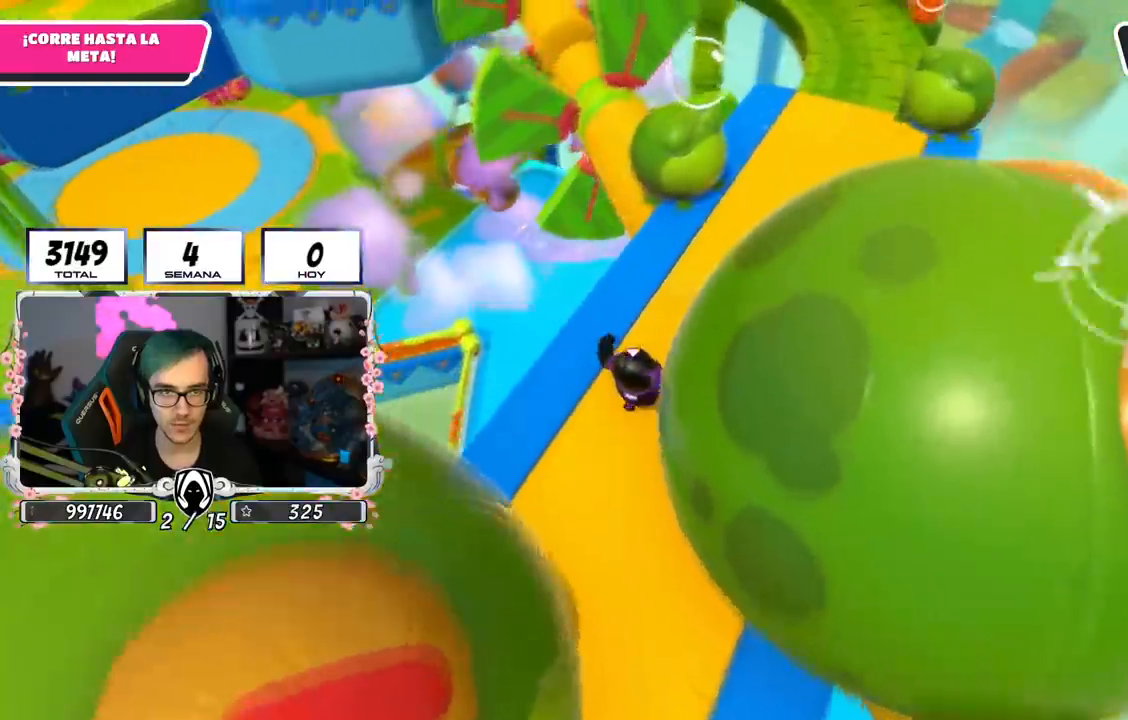
{"buttons": [], "left_stick": "up-right", "right_stick": "left", "events": [[450, "right_stick", "left"]]}
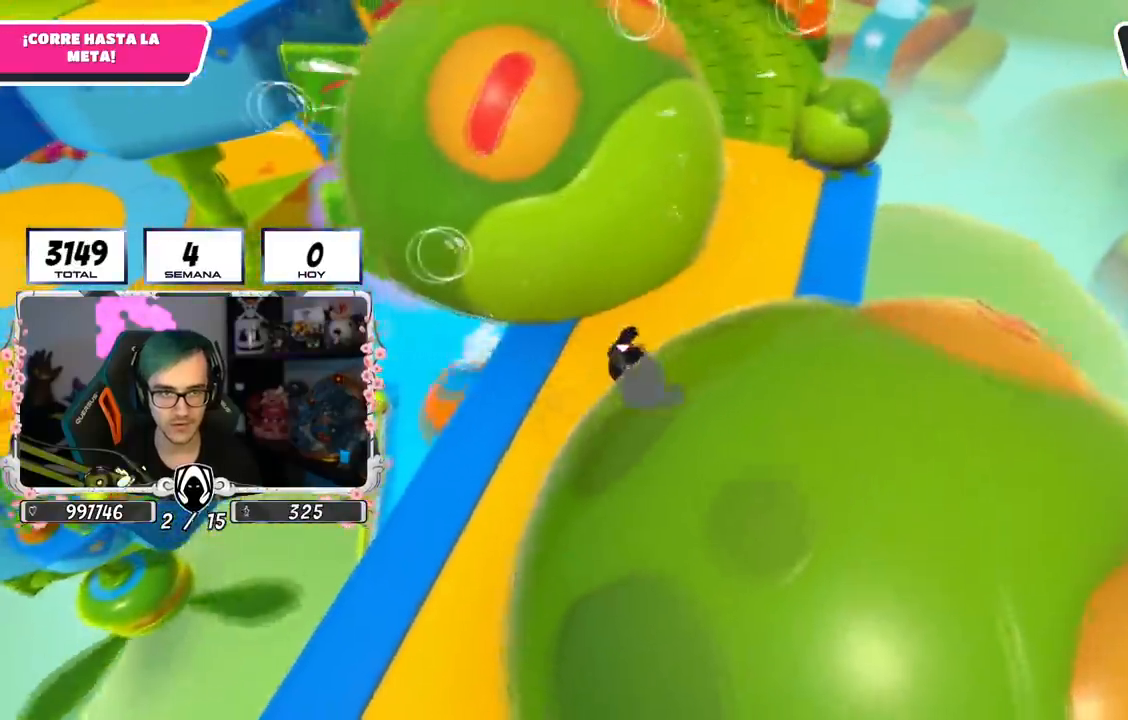
{"buttons": [], "left_stick": "up", "right_stick": "down-left", "events": [[234, "right_stick", "down-left"], [368, "left_stick", "up"]]}
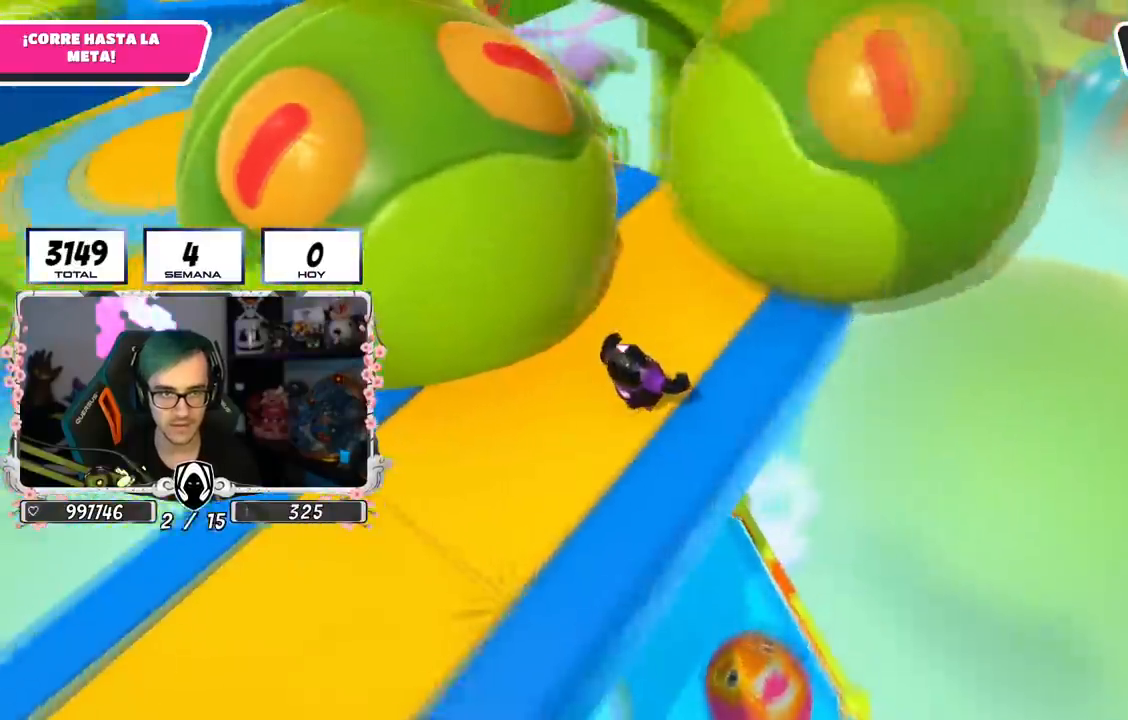
{"buttons": [], "left_stick": "up", "right_stick": "center", "events": [[300, "right_stick", "center"]]}
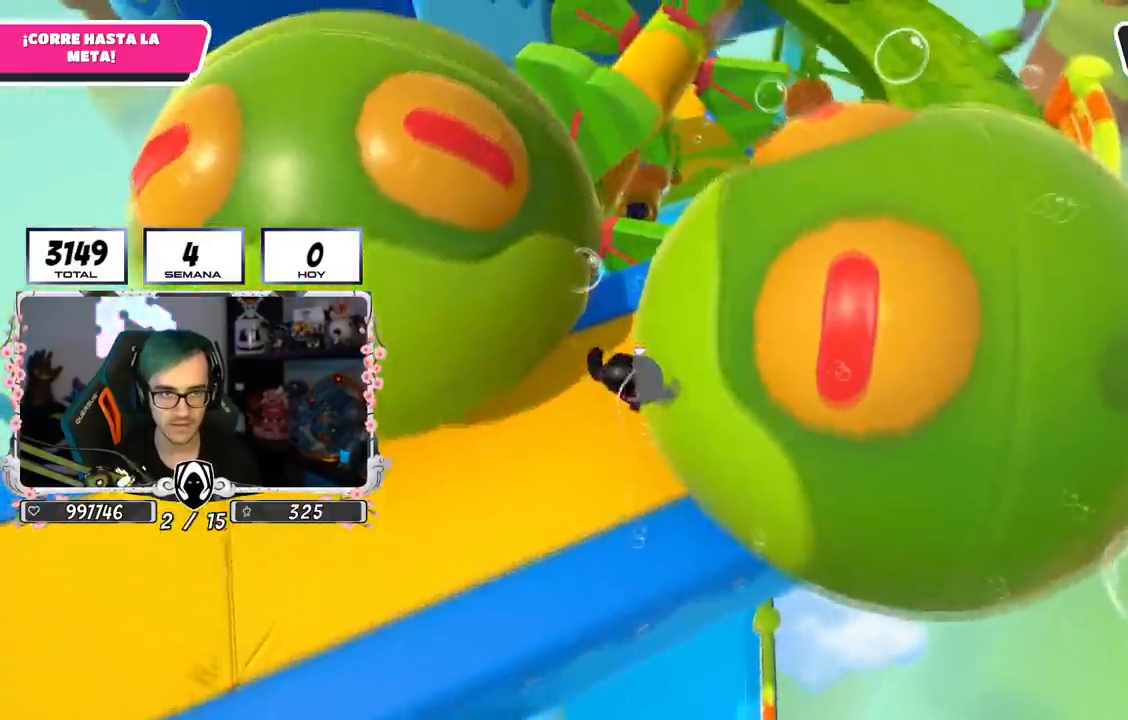
{"buttons": ["CROSS"], "left_stick": "up-left", "right_stick": "center", "events": [[284, "left_stick", "up-left"], [368, "CROSS", "down"]]}
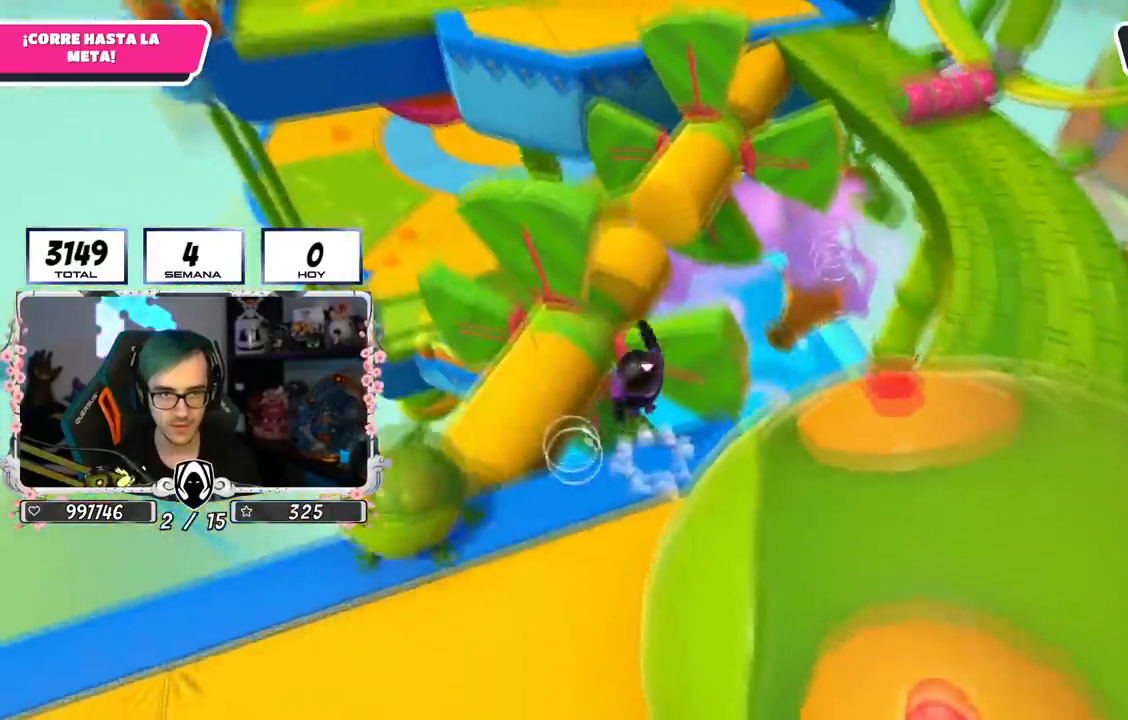
{"buttons": [], "left_stick": "down-right", "right_stick": "down-right", "events": [[33, "left_stick", "left"], [50, "CROSS", "up"], [300, "left_stick", "up"], [317, "right_stick", "down-right"], [400, "left_stick", "right"], [467, "left_stick", "down-right"]]}
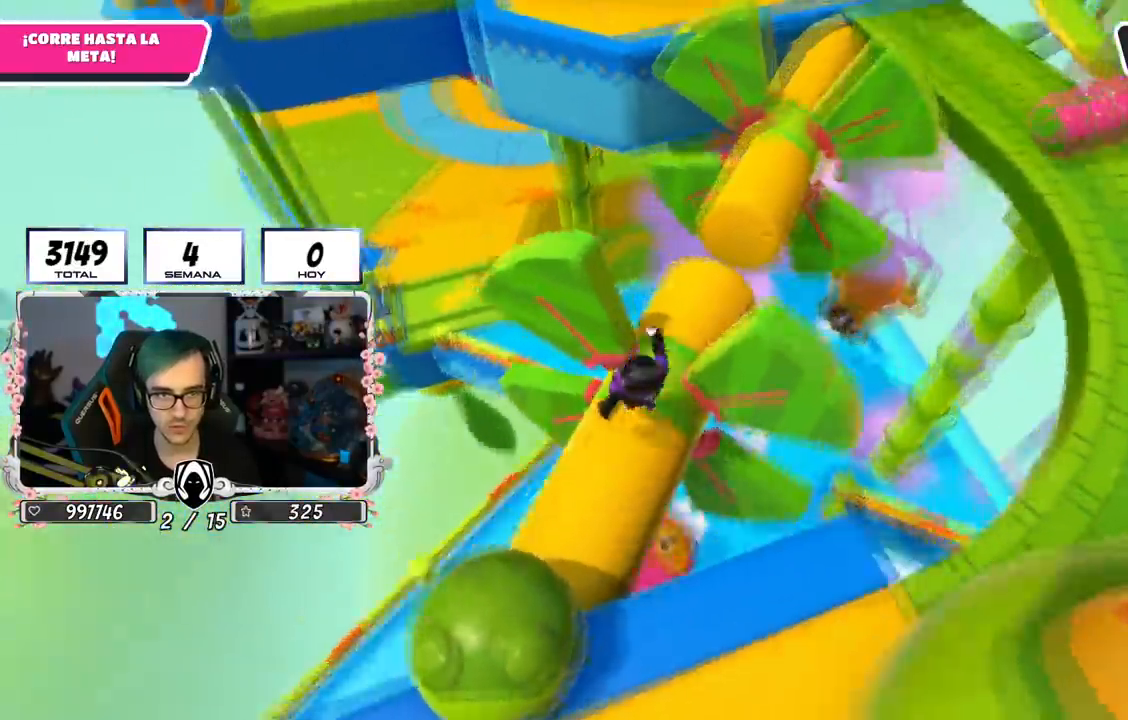
{"buttons": [], "left_stick": "down", "right_stick": "center", "events": [[251, "left_stick", "center"], [351, "right_stick", "center"], [434, "left_stick", "down"]]}